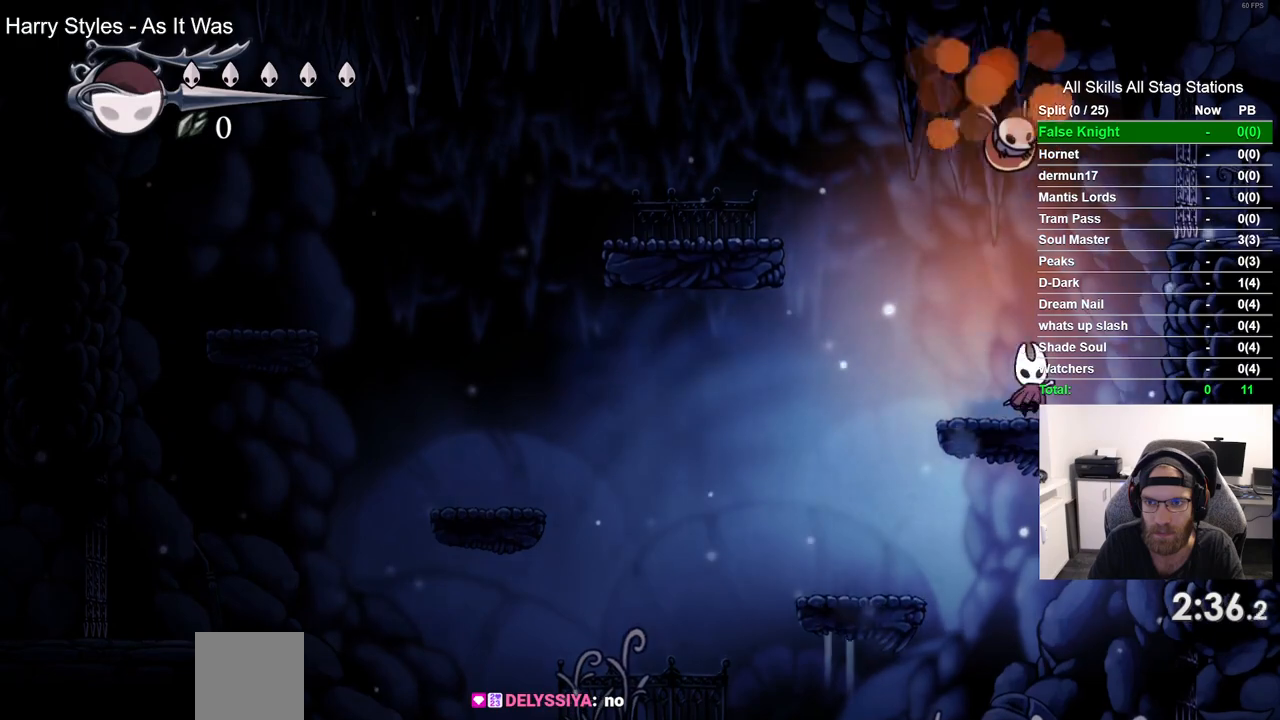
Gameplay with a controller (PlayStation layout); each line is a JSON object with the inputs held at the frame after it (dt_ms = milliseconds from this image to that frame). "events" lists button and stick changes between this image and that frame as [ms after this image, input, new state], when the widget could be followed in between. Not read: R1.
{"dt_ms": 500, "buttons": ["DPAD_LEFT"], "left_stick": "center", "right_stick": "center", "events": [[17, "CROSS", "down"], [67, "DPAD_RIGHT", "up"], [133, "SQUARE", "down"], [150, "DPAD_LEFT", "down"], [217, "CROSS", "up"], [233, "DPAD_UP", "up"], [300, "SQUARE", "up"]]}
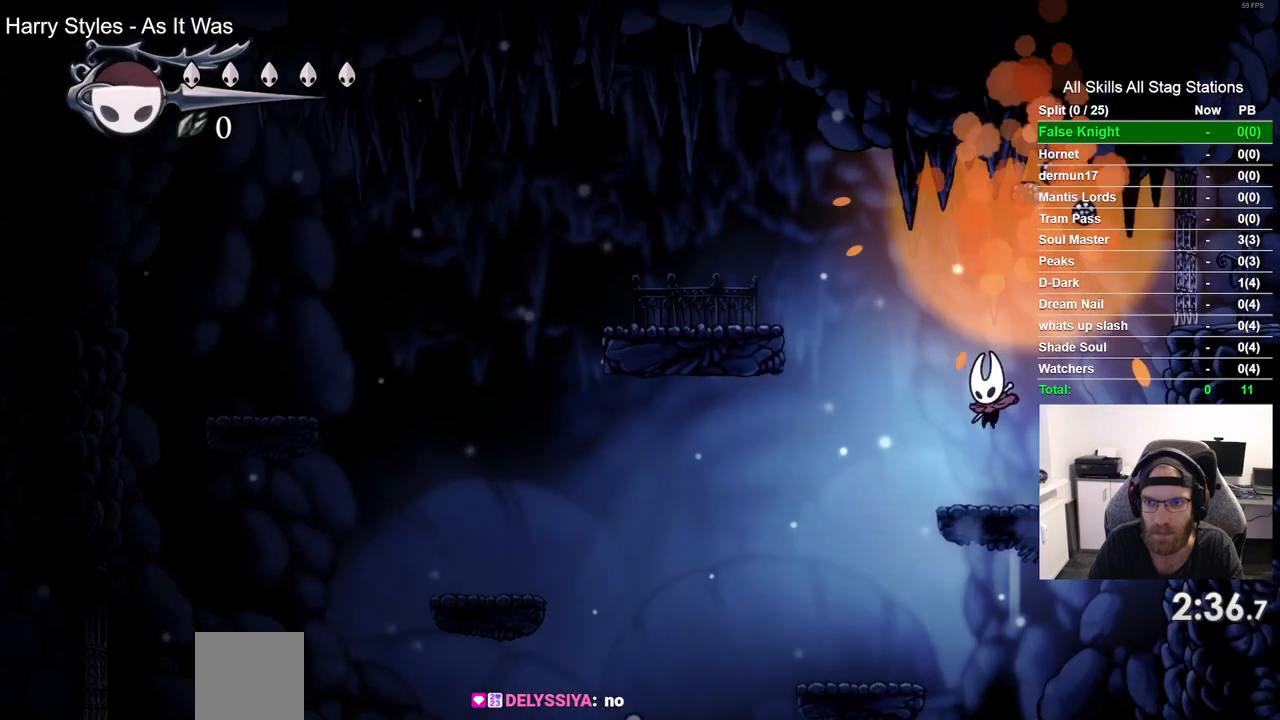
{"dt_ms": 500, "buttons": ["DPAD_LEFT"], "left_stick": "center", "right_stick": "center", "events": []}
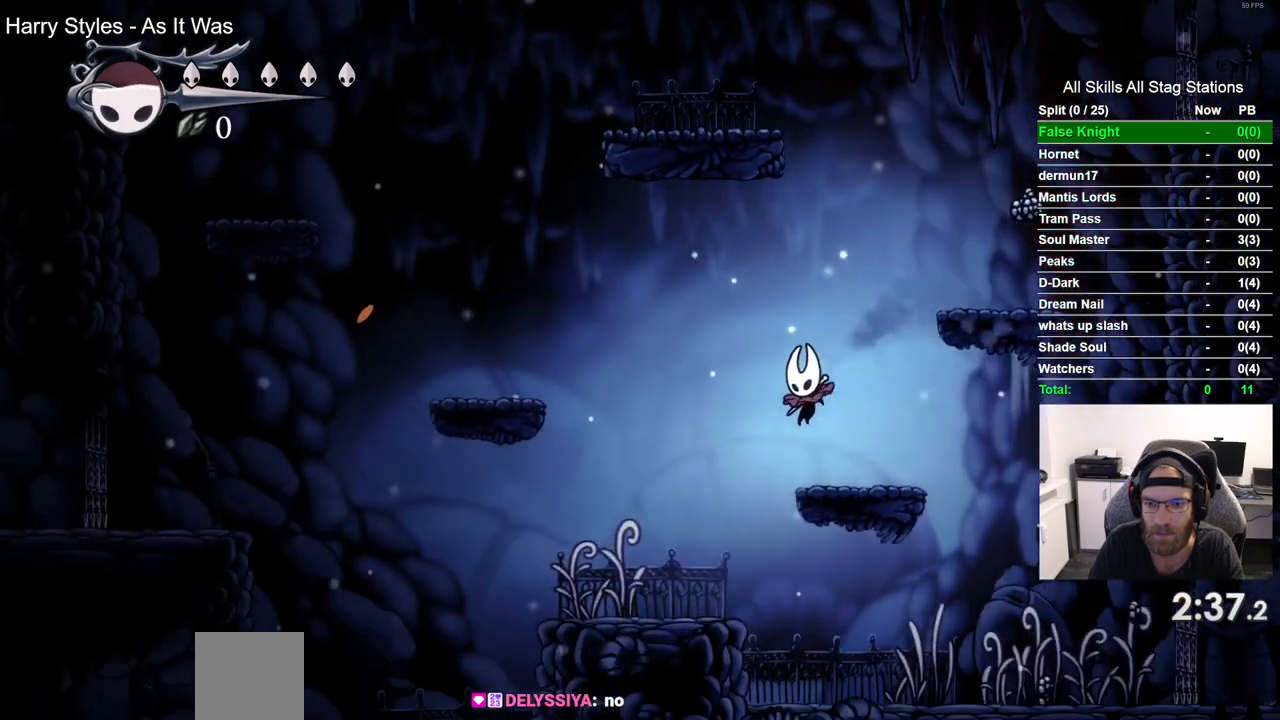
{"dt_ms": 500, "buttons": ["CROSS", "DPAD_LEFT"], "left_stick": "center", "right_stick": "center", "events": [[117, "CROSS", "down"], [350, "CROSS", "up"], [400, "CROSS", "down"]]}
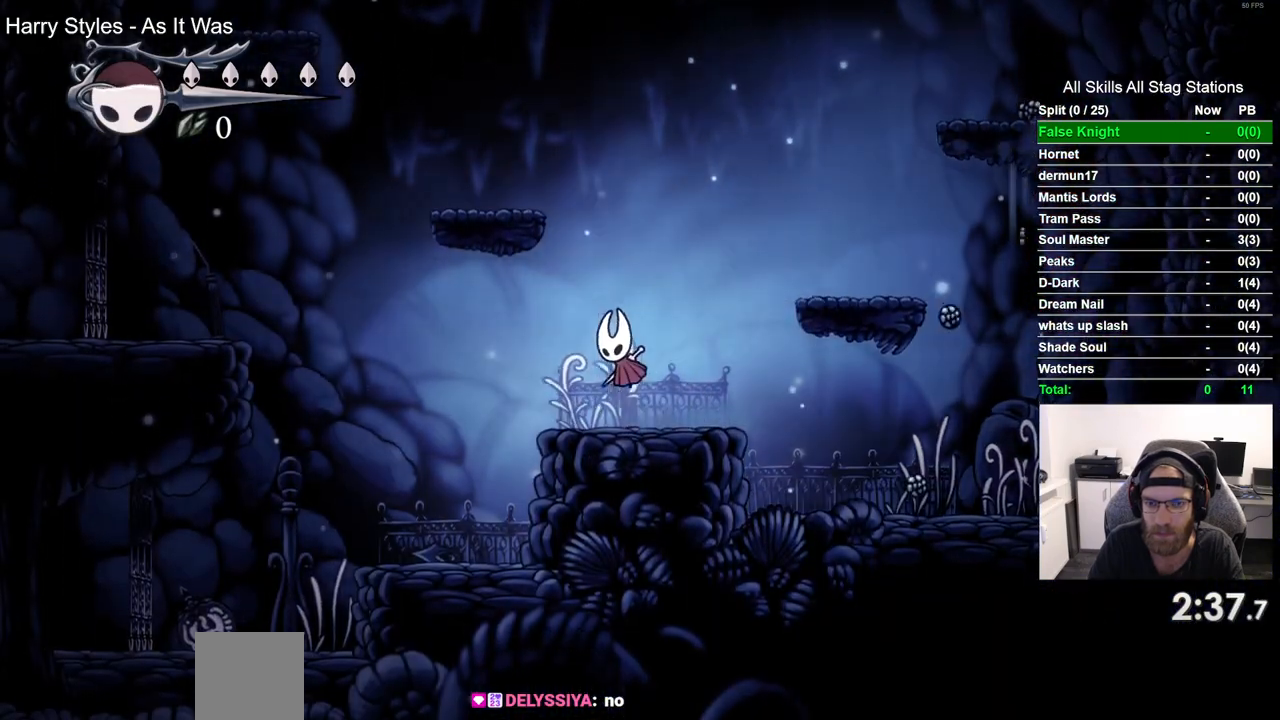
{"dt_ms": 500, "buttons": [], "left_stick": "center", "right_stick": "center", "events": [[317, "CROSS", "up"], [467, "DPAD_LEFT", "up"]]}
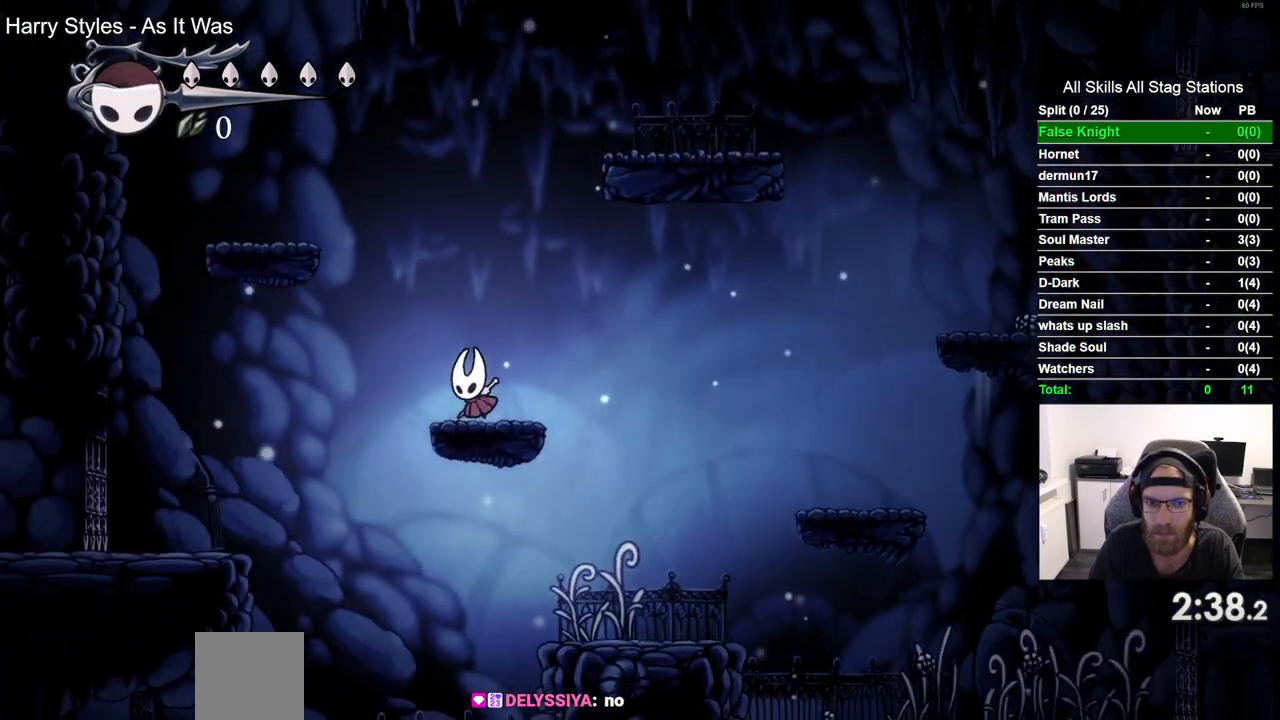
{"dt_ms": 500, "buttons": [], "left_stick": "center", "right_stick": "center", "events": []}
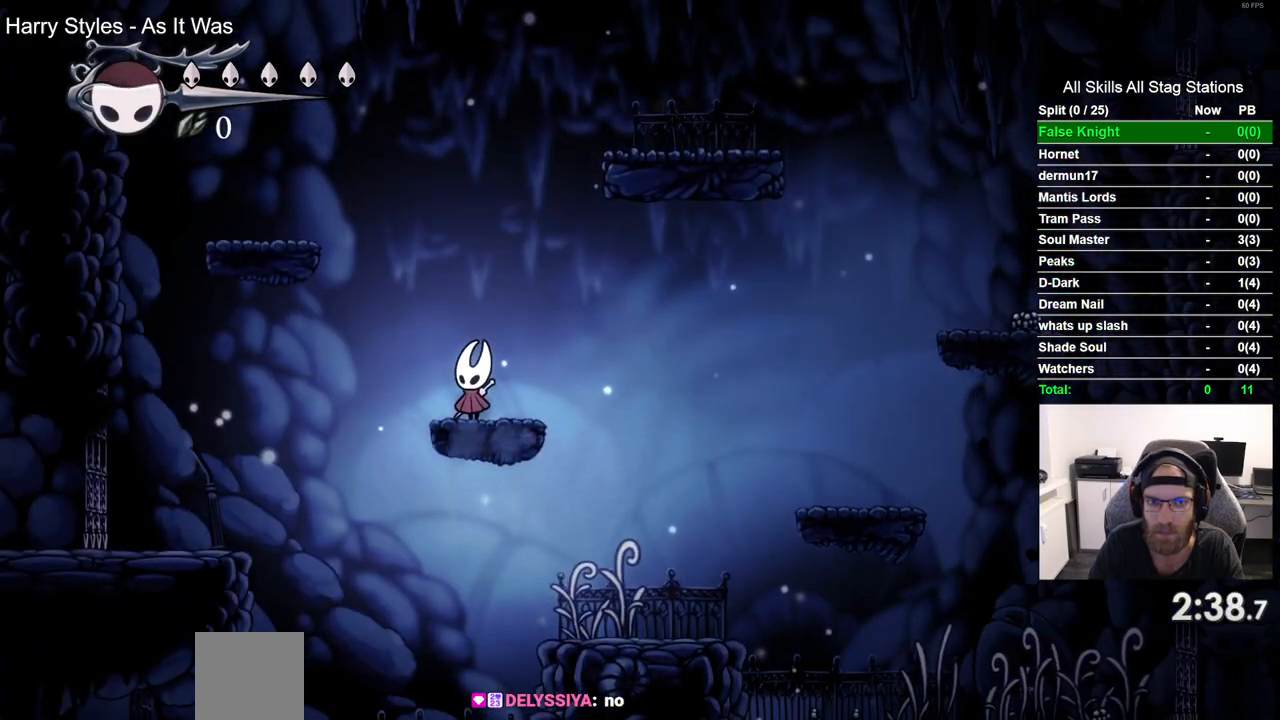
{"dt_ms": 500, "buttons": ["CROSS", "DPAD_LEFT"], "left_stick": "center", "right_stick": "center", "events": [[333, "DPAD_LEFT", "down"], [350, "CROSS", "down"]]}
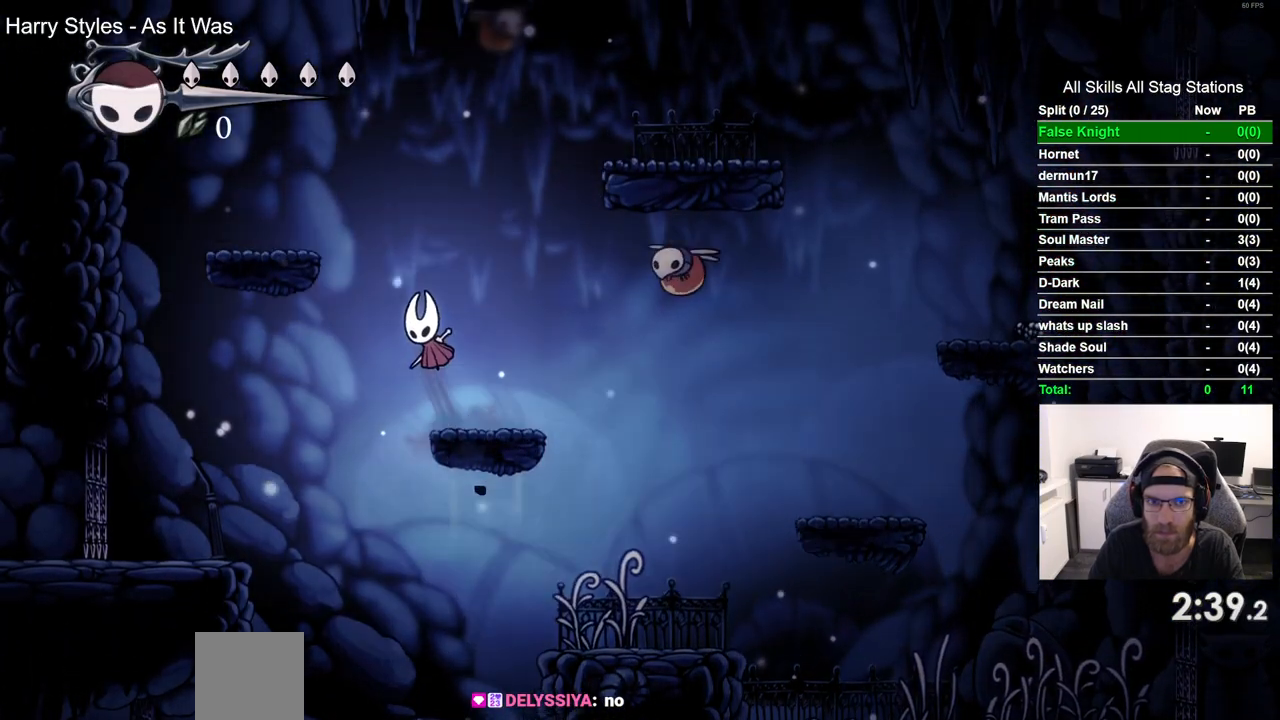
{"dt_ms": 500, "buttons": ["CROSS", "DPAD_LEFT"], "left_stick": "center", "right_stick": "center", "events": [[183, "CROSS", "up"], [433, "CROSS", "down"]]}
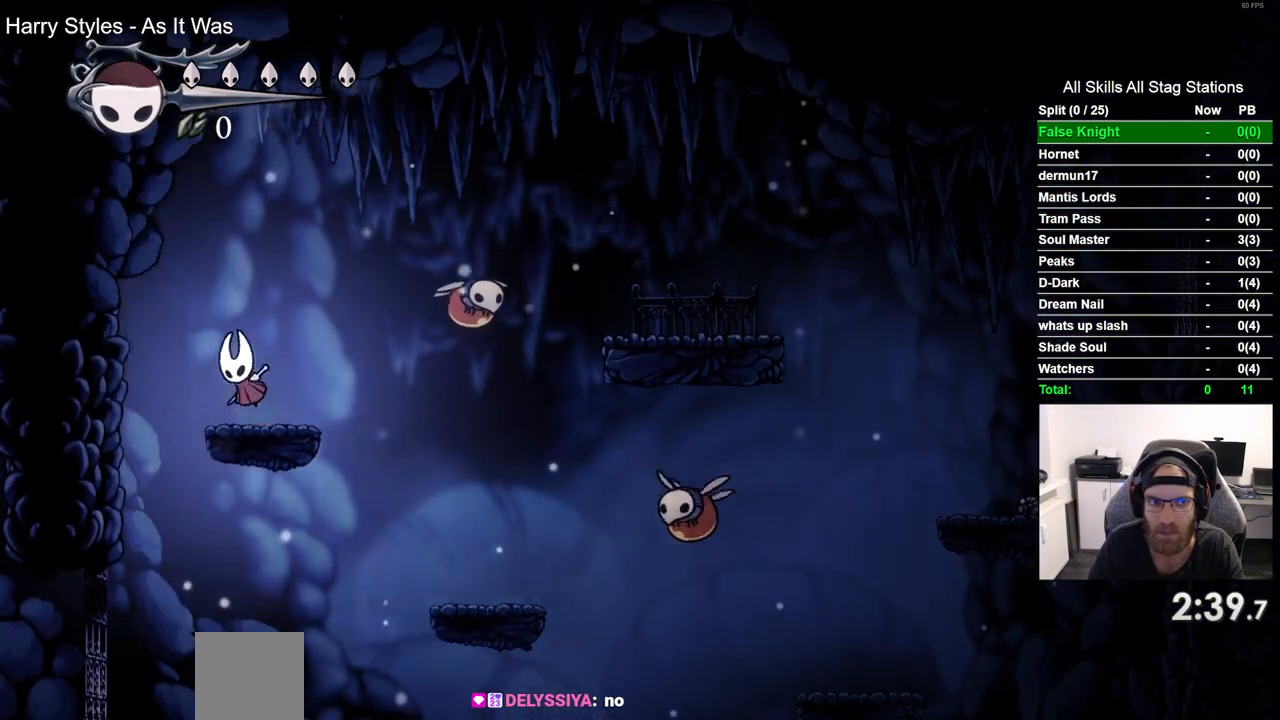
{"dt_ms": 500, "buttons": ["DPAD_RIGHT"], "left_stick": "center", "right_stick": "center", "events": [[33, "DPAD_UP", "down"], [100, "DPAD_LEFT", "up"], [100, "DPAD_UP", "up"], [133, "DPAD_RIGHT", "down"], [217, "SQUARE", "down"], [350, "CROSS", "up"], [350, "SQUARE", "up"]]}
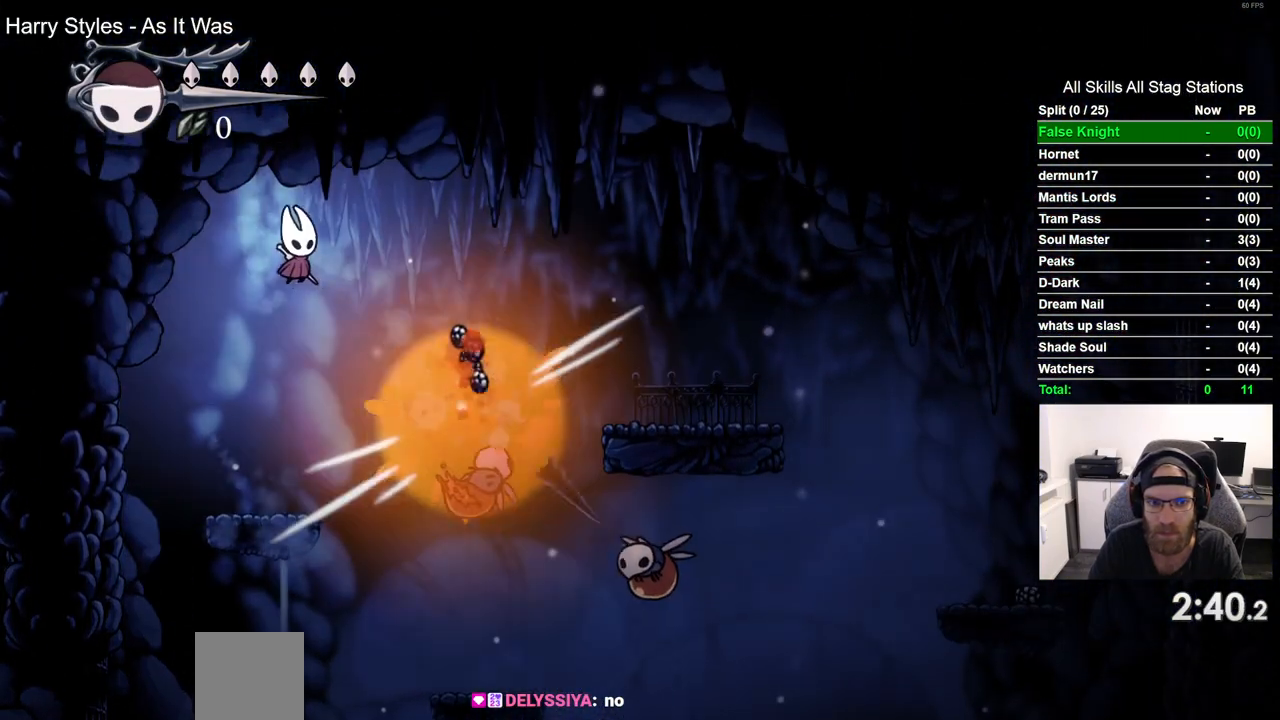
{"dt_ms": 500, "buttons": ["DPAD_RIGHT"], "left_stick": "center", "right_stick": "center", "events": []}
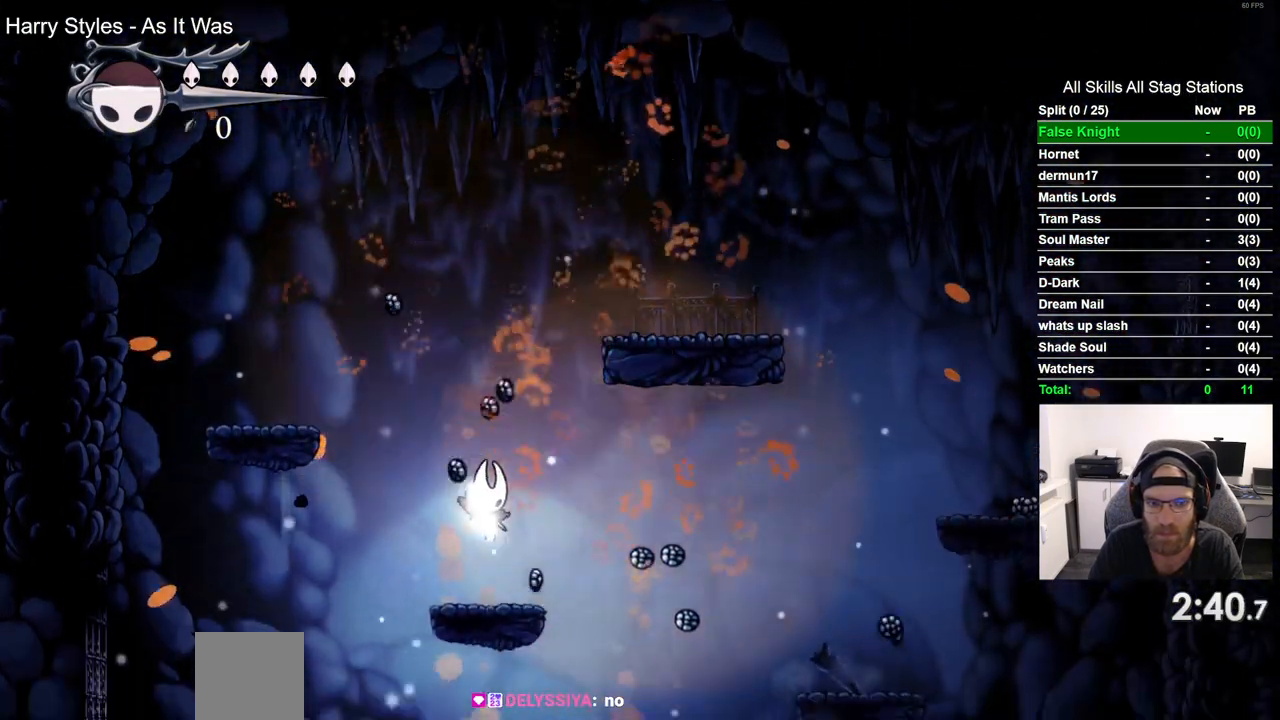
{"dt_ms": 500, "buttons": ["DPAD_RIGHT"], "left_stick": "center", "right_stick": "center", "events": []}
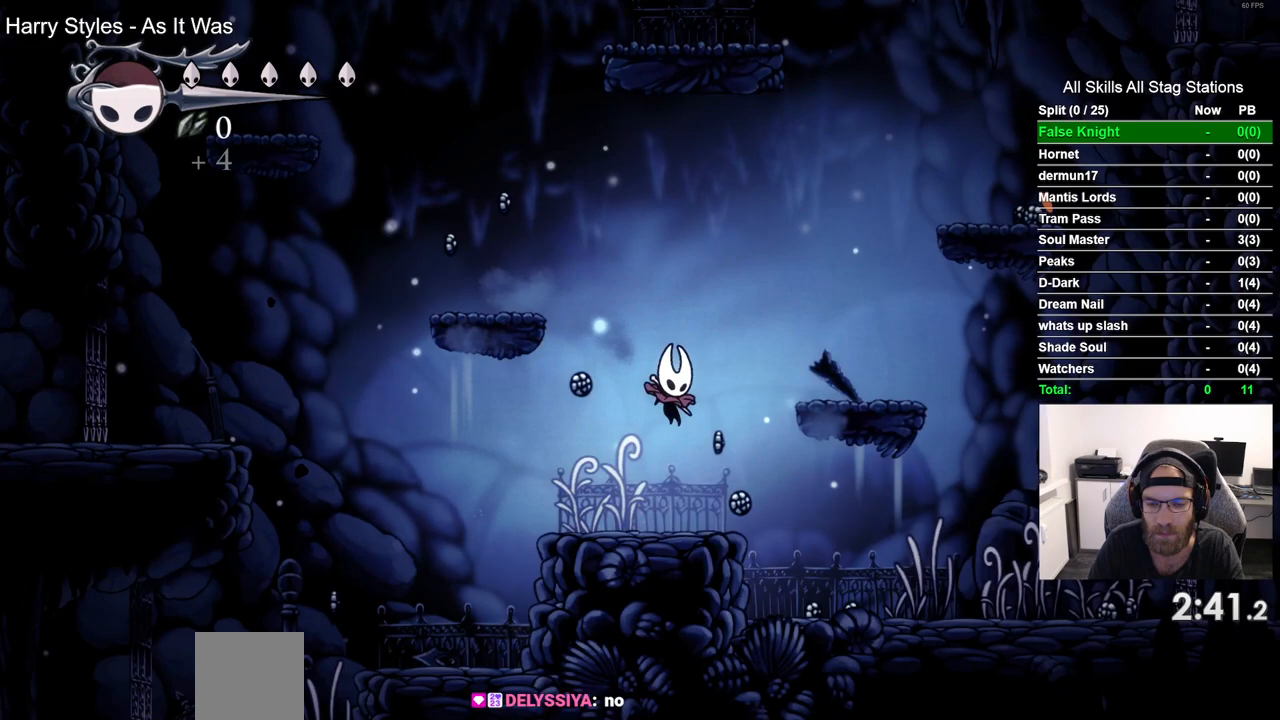
{"dt_ms": 500, "buttons": ["DPAD_RIGHT"], "left_stick": "center", "right_stick": "center", "events": []}
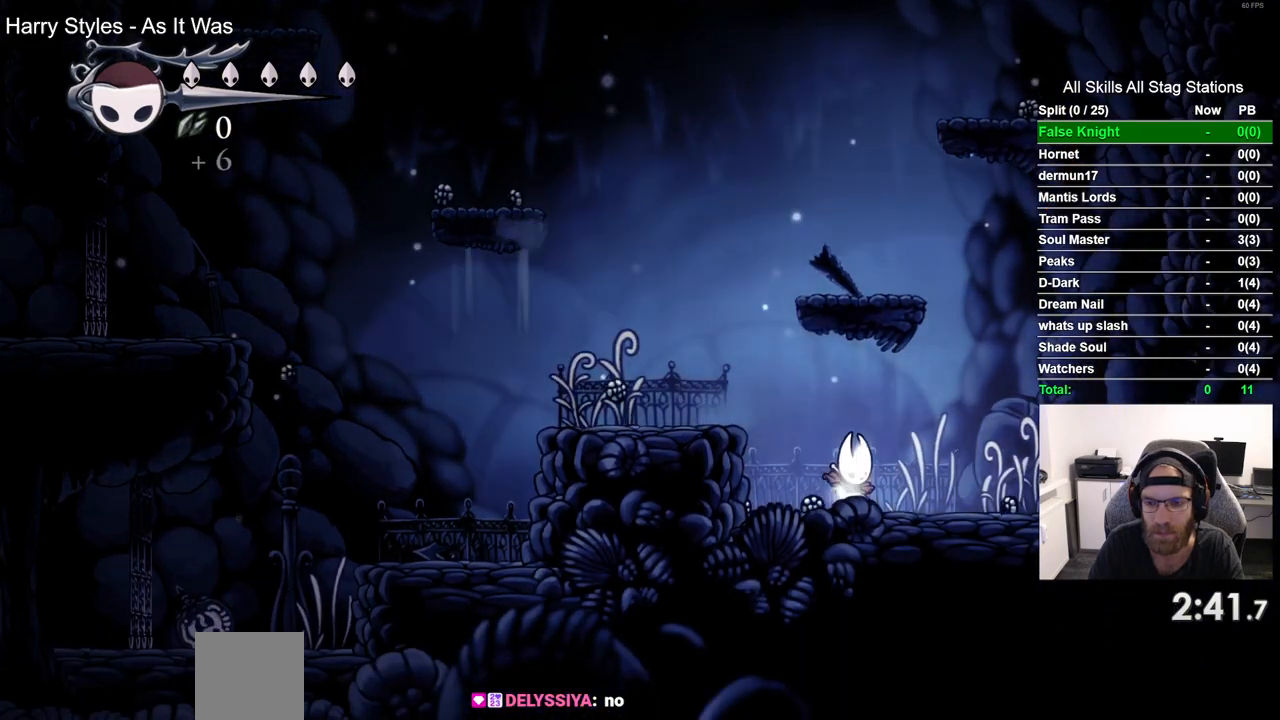
{"dt_ms": 500, "buttons": ["DPAD_RIGHT"], "left_stick": "center", "right_stick": "center", "events": []}
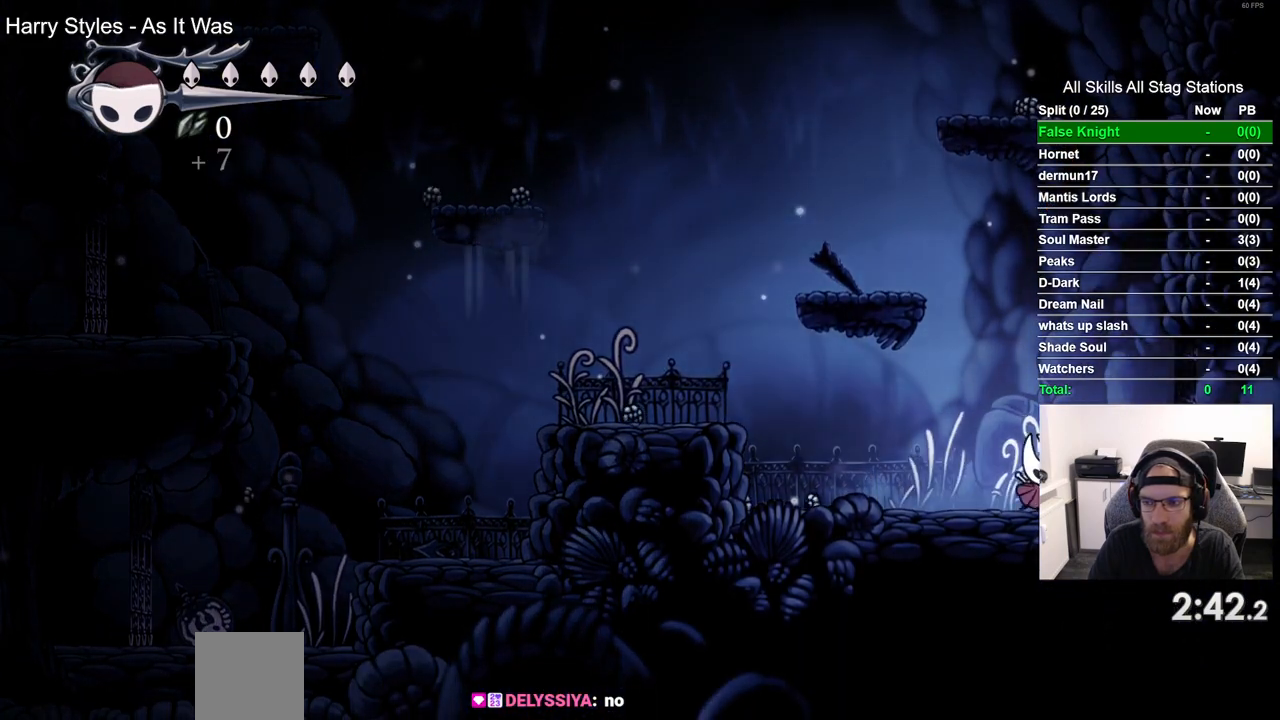
{"dt_ms": 500, "buttons": ["DPAD_RIGHT"], "left_stick": "center", "right_stick": "center", "events": []}
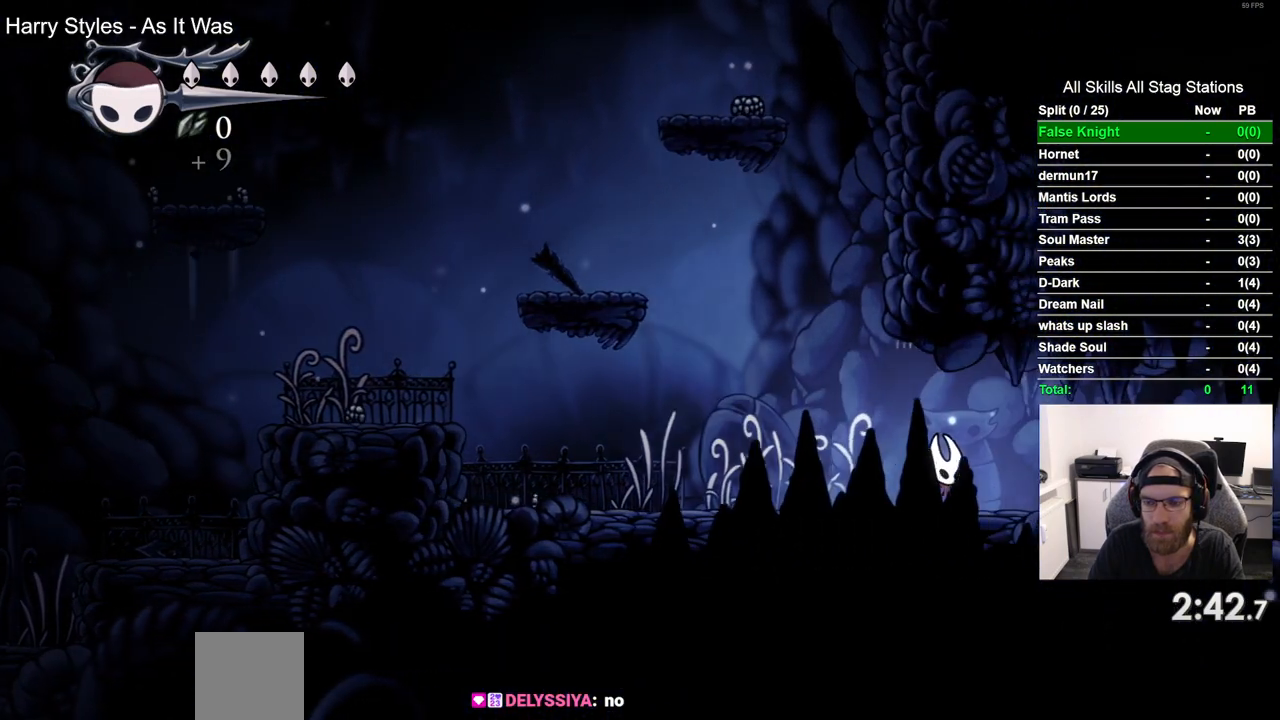
{"dt_ms": 500, "buttons": ["DPAD_RIGHT"], "left_stick": "center", "right_stick": "center", "events": []}
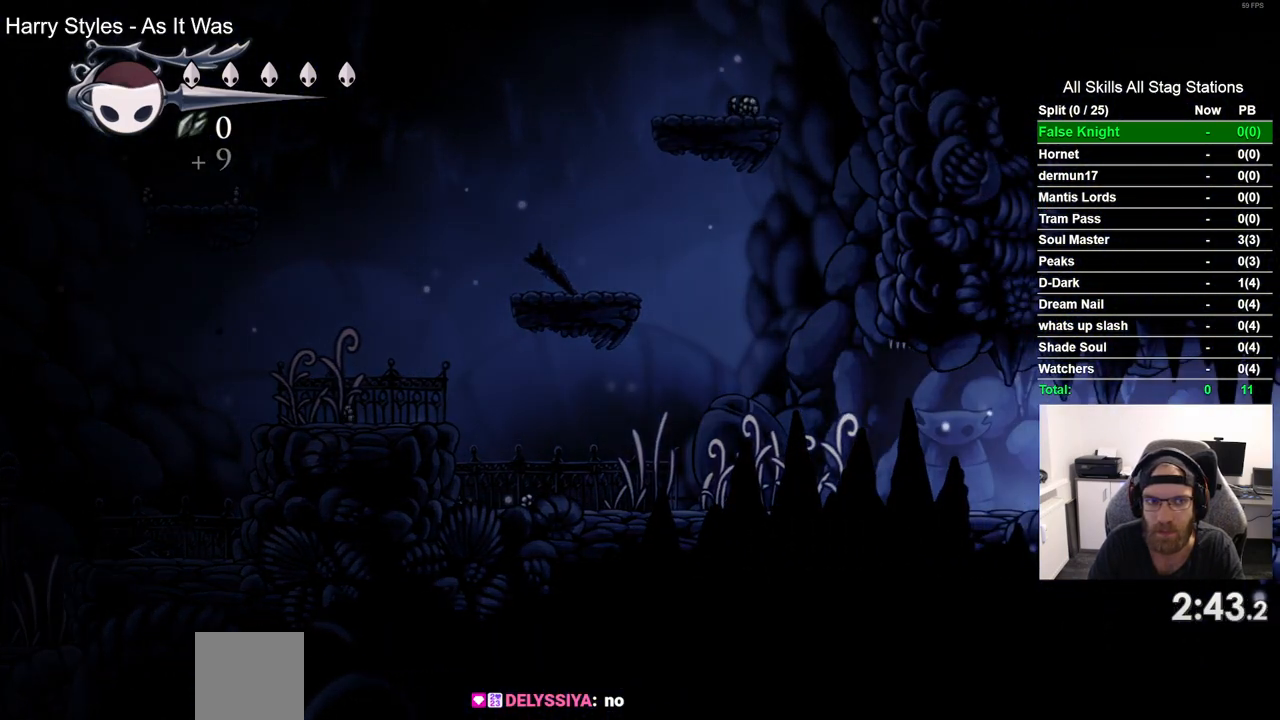
{"dt_ms": 500, "buttons": ["DPAD_RIGHT"], "left_stick": "center", "right_stick": "center", "events": []}
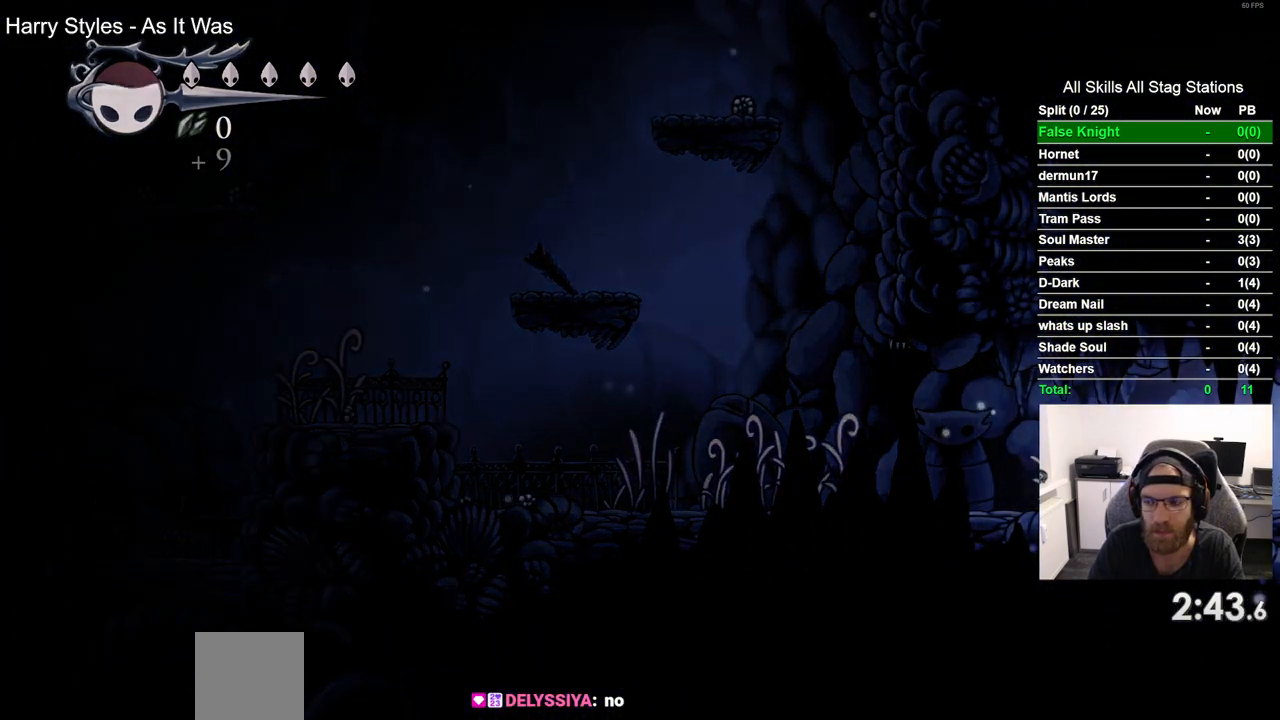
{"dt_ms": 500, "buttons": ["DPAD_RIGHT"], "left_stick": "center", "right_stick": "center", "events": []}
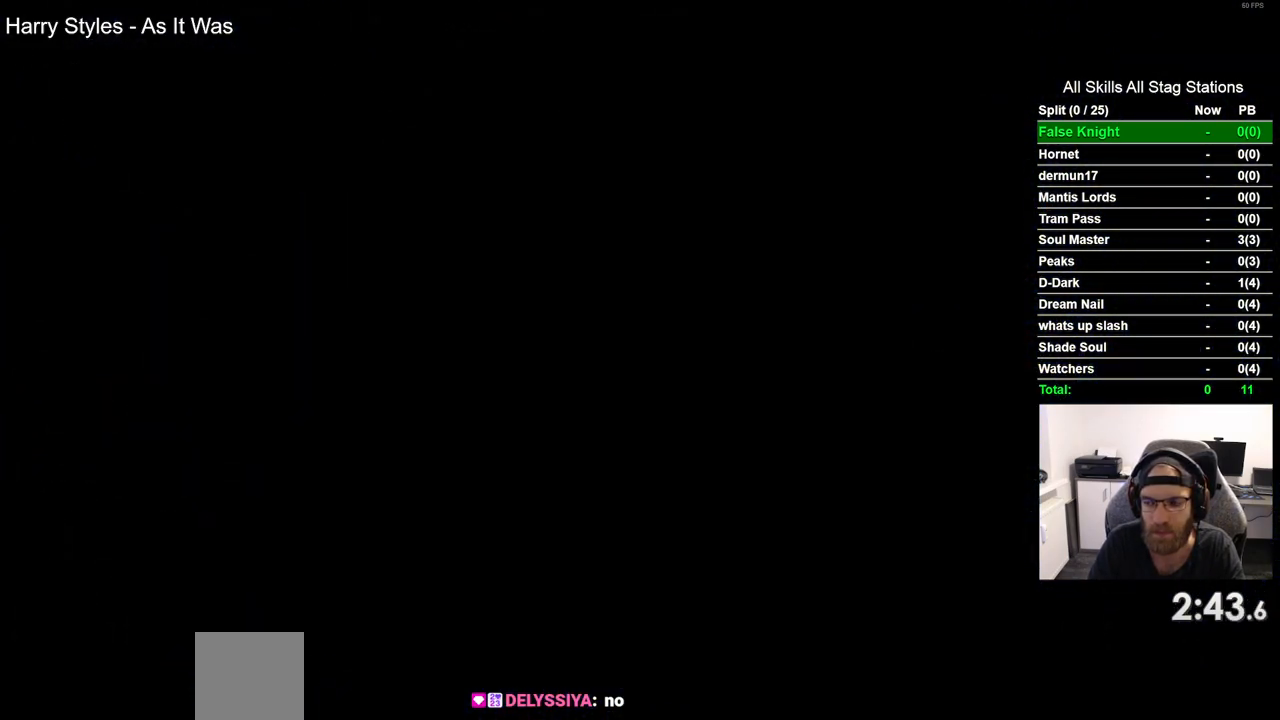
{"dt_ms": 500, "buttons": ["DPAD_RIGHT"], "left_stick": "center", "right_stick": "center", "events": []}
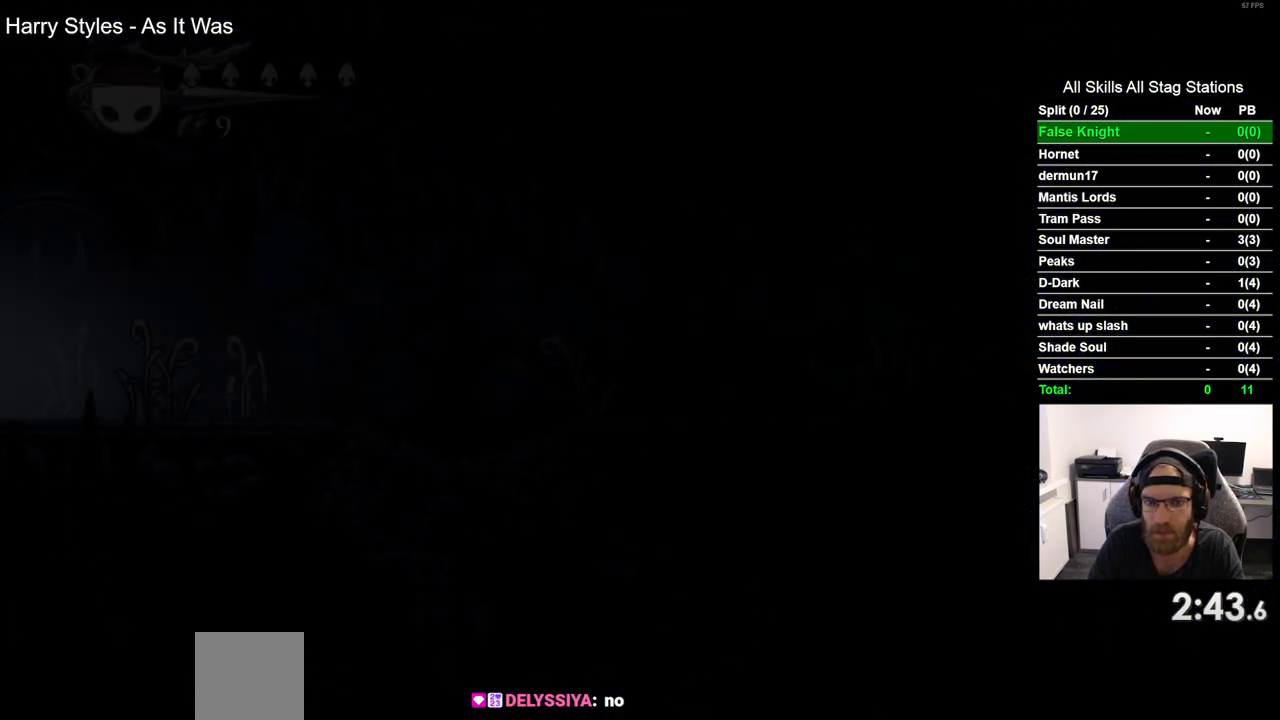
{"dt_ms": 500, "buttons": ["DPAD_RIGHT"], "left_stick": "center", "right_stick": "center", "events": []}
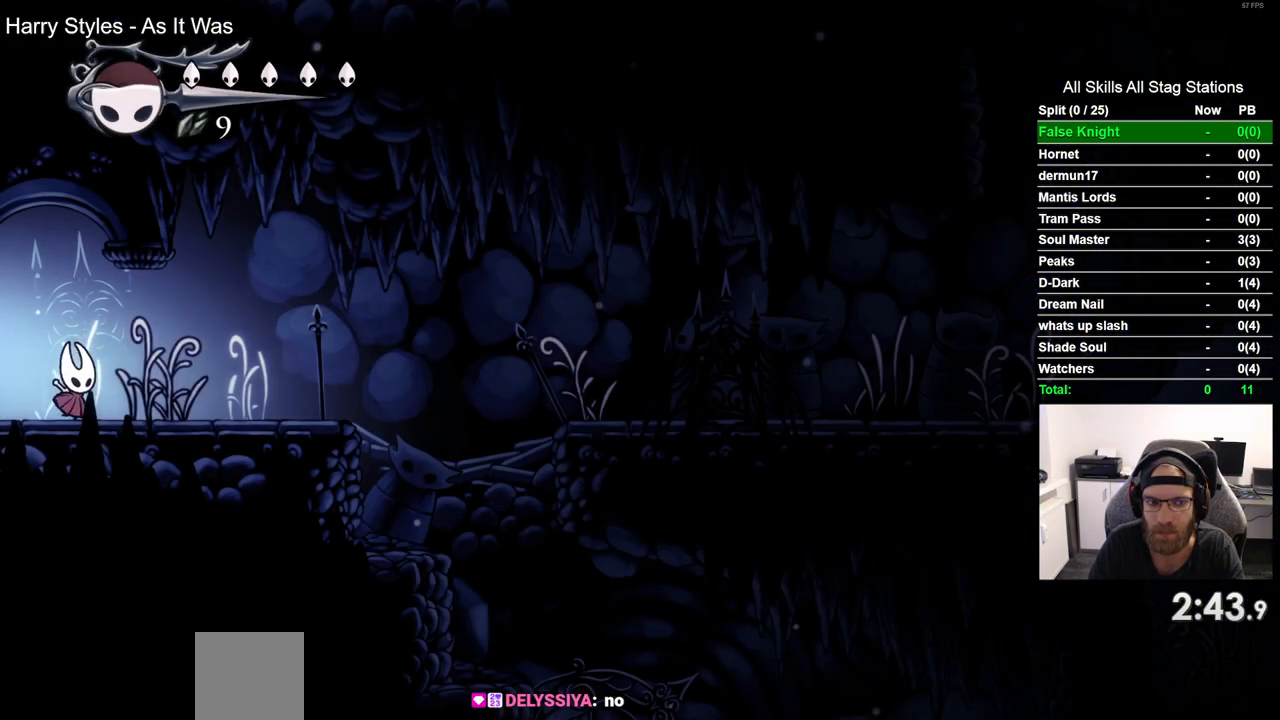
{"dt_ms": 500, "buttons": ["DPAD_RIGHT"], "left_stick": "center", "right_stick": "center", "events": [[200, "SQUARE", "down"], [417, "SQUARE", "up"]]}
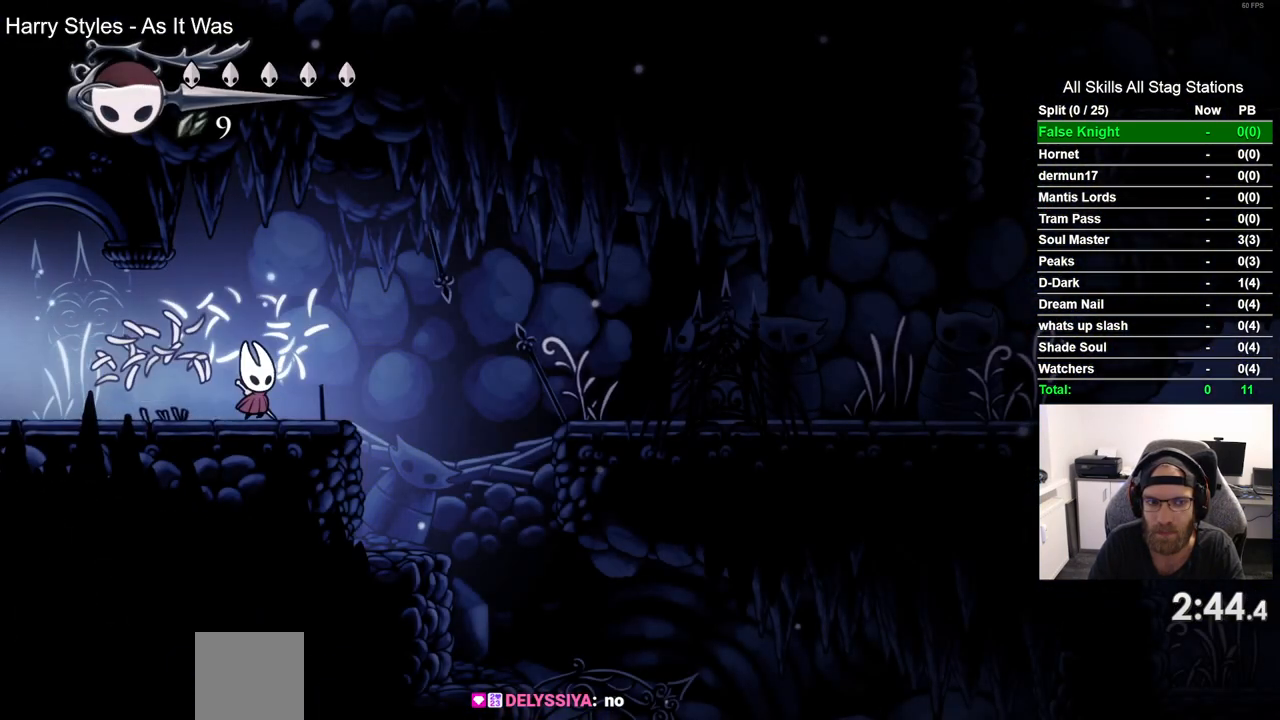
{"dt_ms": 500, "buttons": ["DPAD_RIGHT"], "left_stick": "center", "right_stick": "center", "events": [[200, "CROSS", "down"], [467, "CROSS", "up"]]}
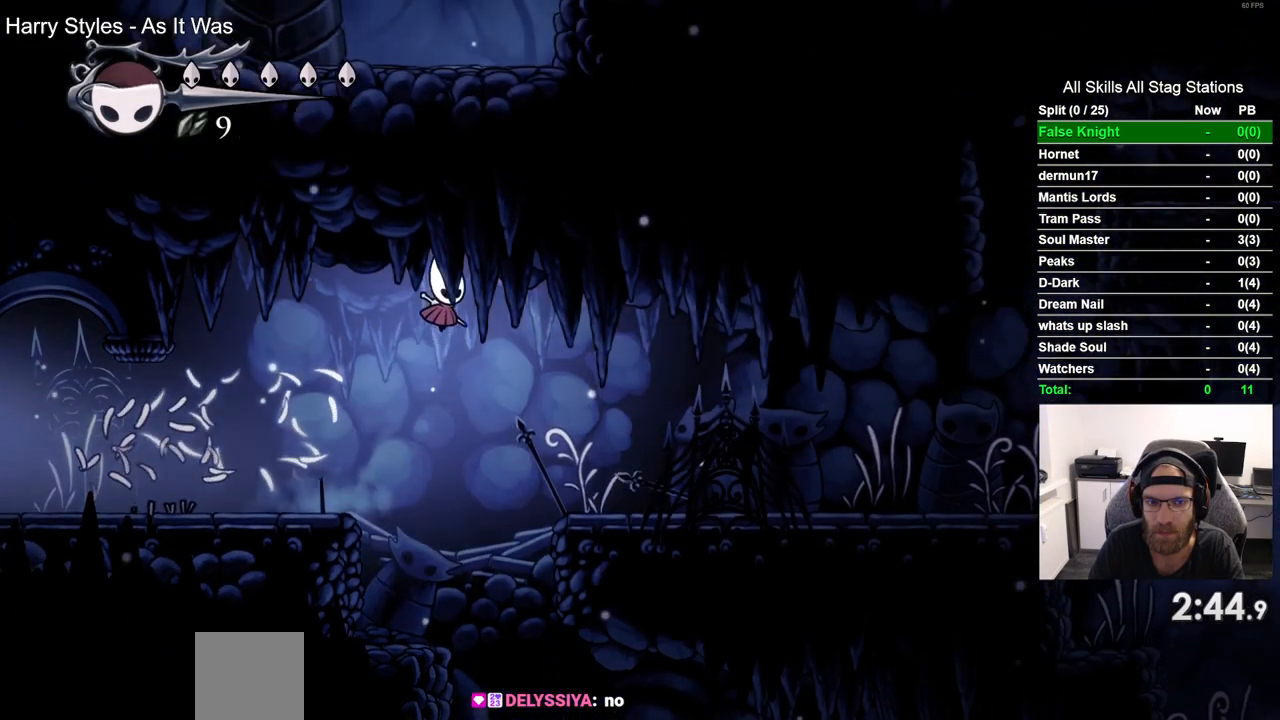
{"dt_ms": 500, "buttons": ["SQUARE", "DPAD_RIGHT"], "left_stick": "center", "right_stick": "center", "events": [[417, "SQUARE", "down"]]}
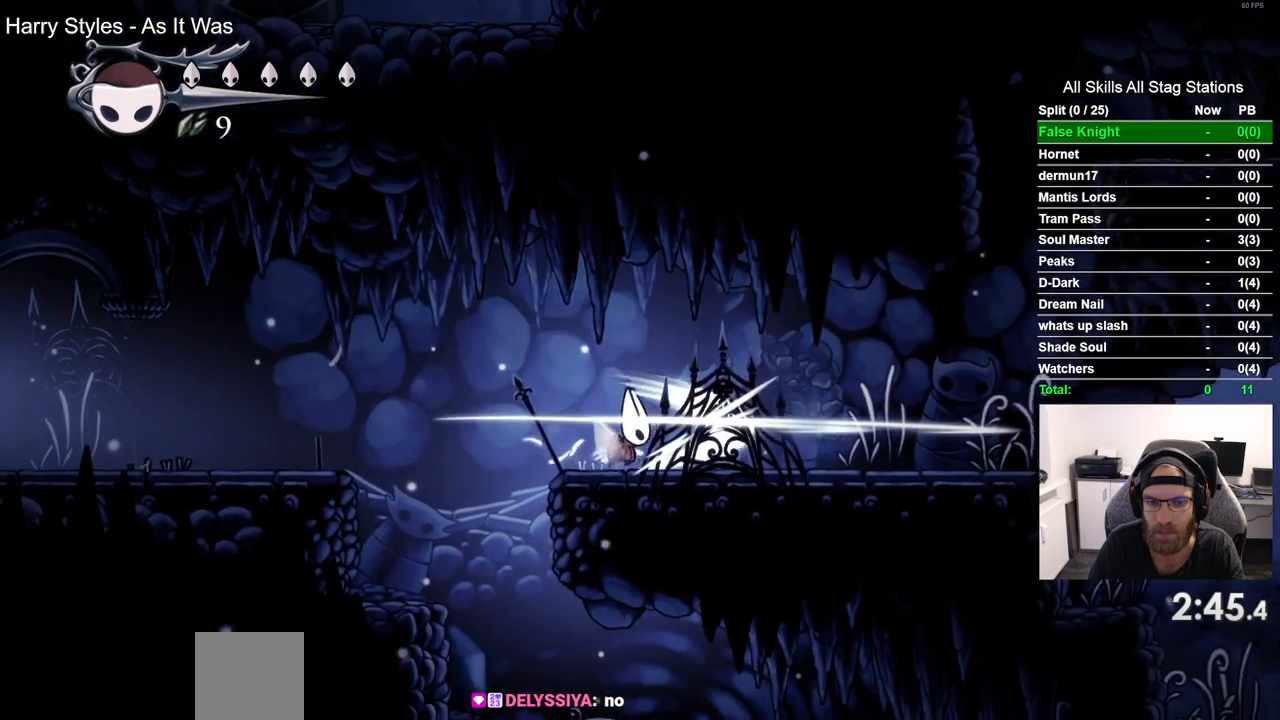
{"dt_ms": 500, "buttons": ["SQUARE", "DPAD_RIGHT"], "left_stick": "center", "right_stick": "center", "events": [[67, "SQUARE", "up"], [383, "SQUARE", "down"]]}
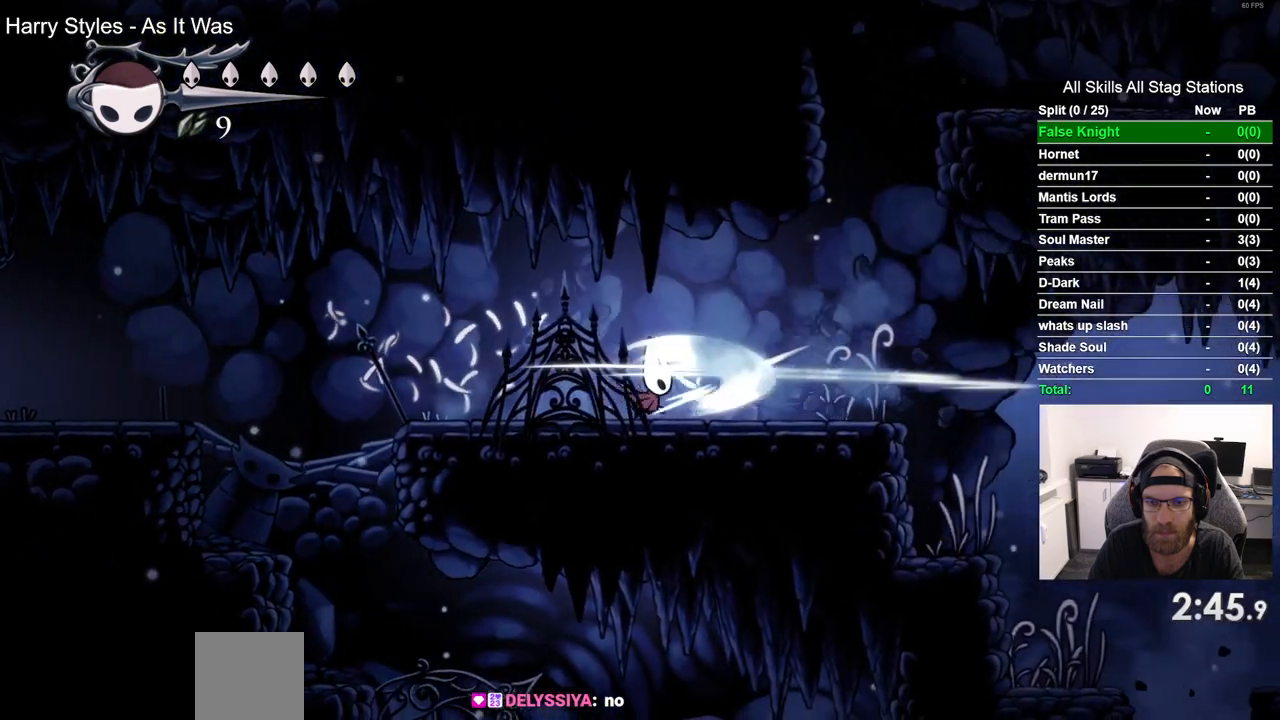
{"dt_ms": 500, "buttons": ["DPAD_RIGHT"], "left_stick": "center", "right_stick": "center", "events": [[17, "SQUARE", "up"], [317, "SQUARE", "down"], [450, "SQUARE", "up"]]}
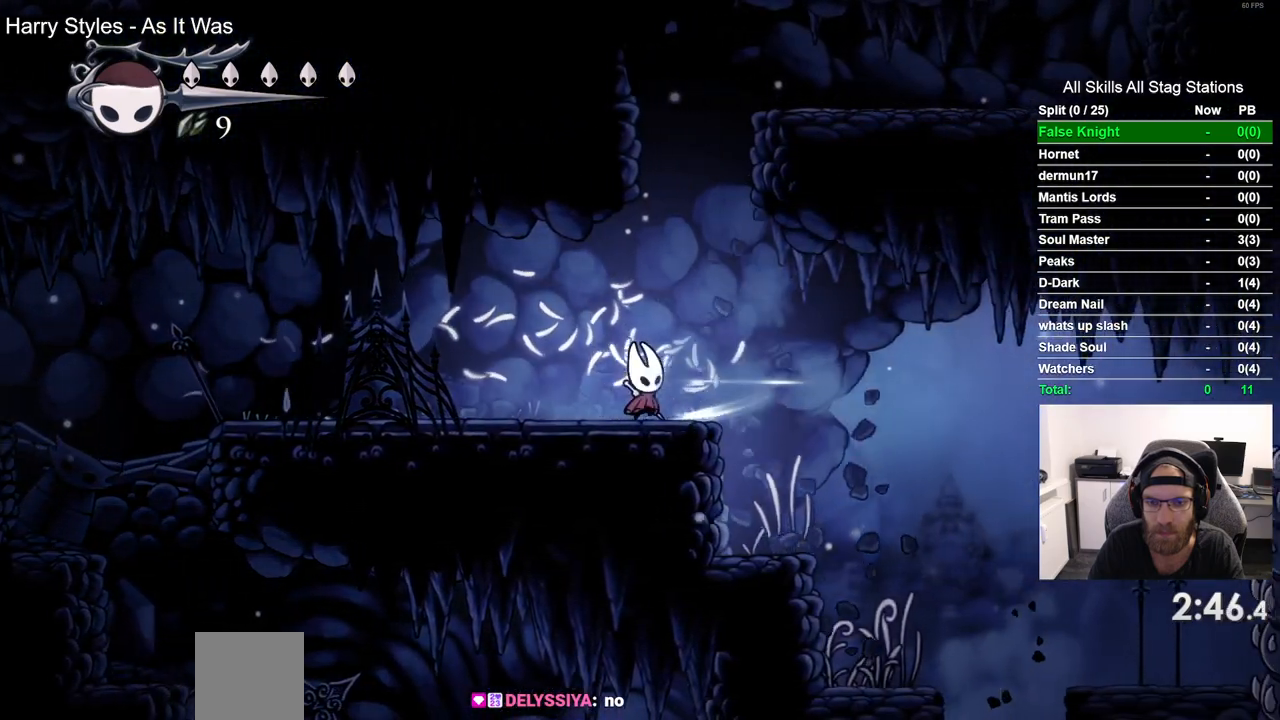
{"dt_ms": 500, "buttons": [], "left_stick": "center", "right_stick": "center", "events": [[500, "DPAD_RIGHT", "up"]]}
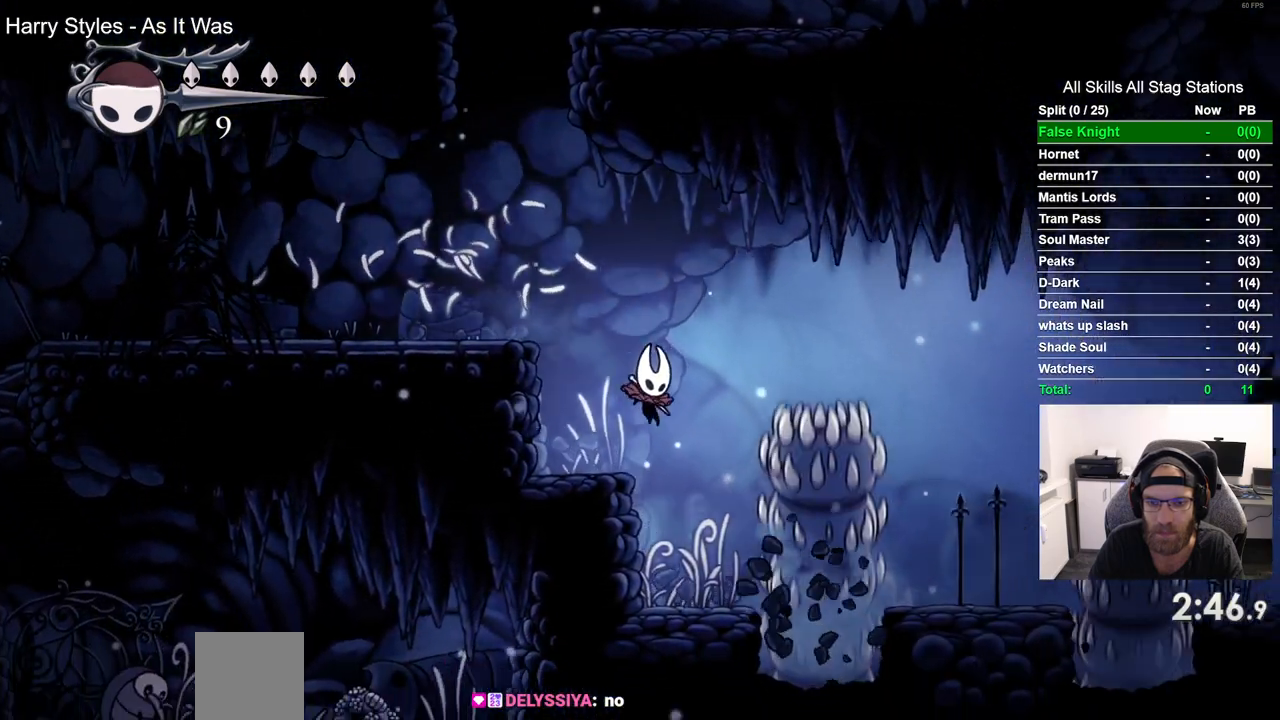
{"dt_ms": 500, "buttons": [], "left_stick": "center", "right_stick": "center", "events": [[33, "SQUARE", "down"], [200, "SQUARE", "up"]]}
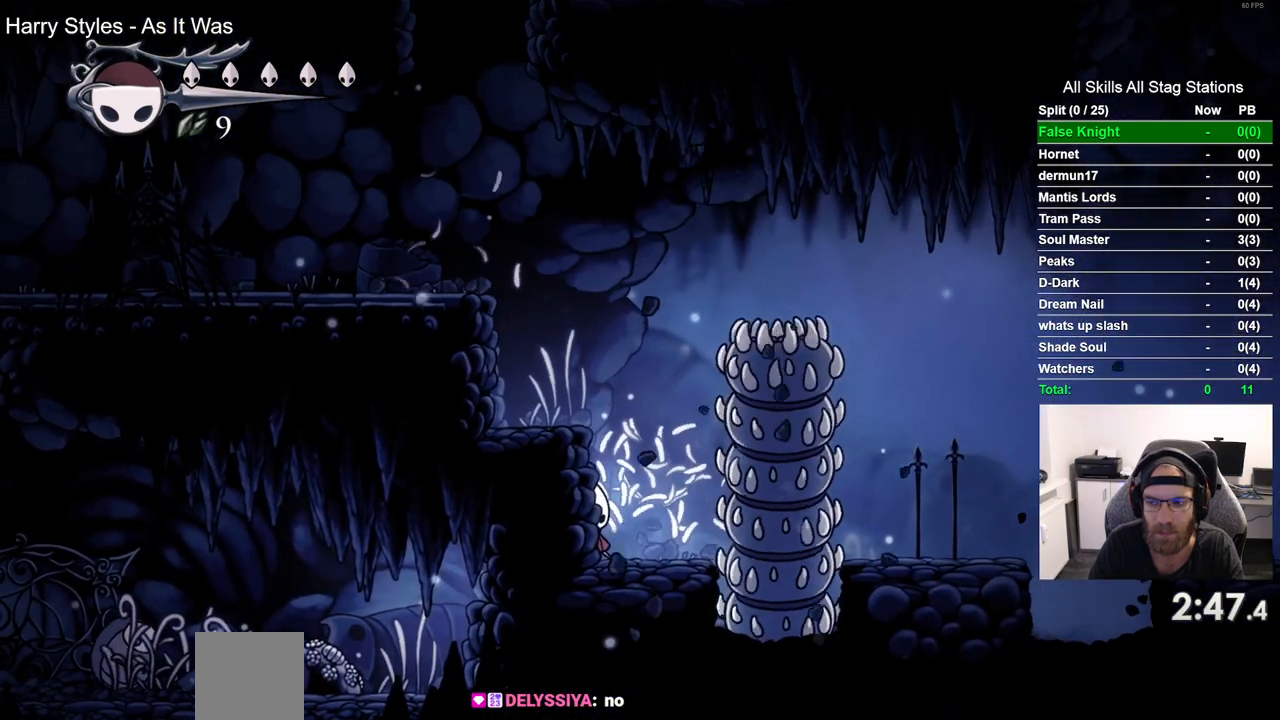
{"dt_ms": 500, "buttons": ["DPAD_RIGHT"], "left_stick": "center", "right_stick": "center", "events": [[33, "DPAD_RIGHT", "down"], [150, "SQUARE", "down"], [167, "DPAD_RIGHT", "up"], [300, "SQUARE", "up"], [500, "DPAD_RIGHT", "down"]]}
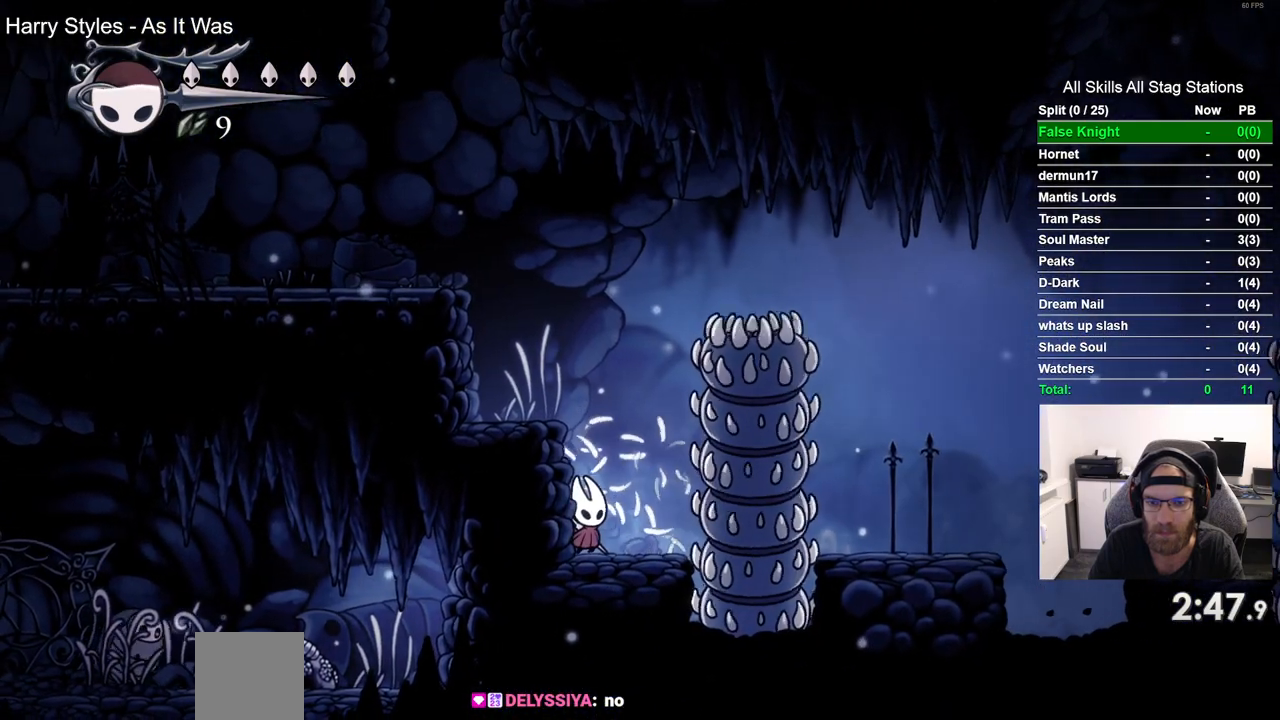
{"dt_ms": 1000, "buttons": ["CROSS", "DPAD_RIGHT"], "left_stick": "center", "right_stick": "center", "events": [[50, "SQUARE", "down"], [117, "DPAD_RIGHT", "up"], [217, "SQUARE", "up"], [417, "DPAD_RIGHT", "down"], [483, "SQUARE", "down"], [533, "DPAD_RIGHT", "up"], [617, "SQUARE", "up"], [700, "DPAD_RIGHT", "down"], [817, "CROSS", "down"]]}
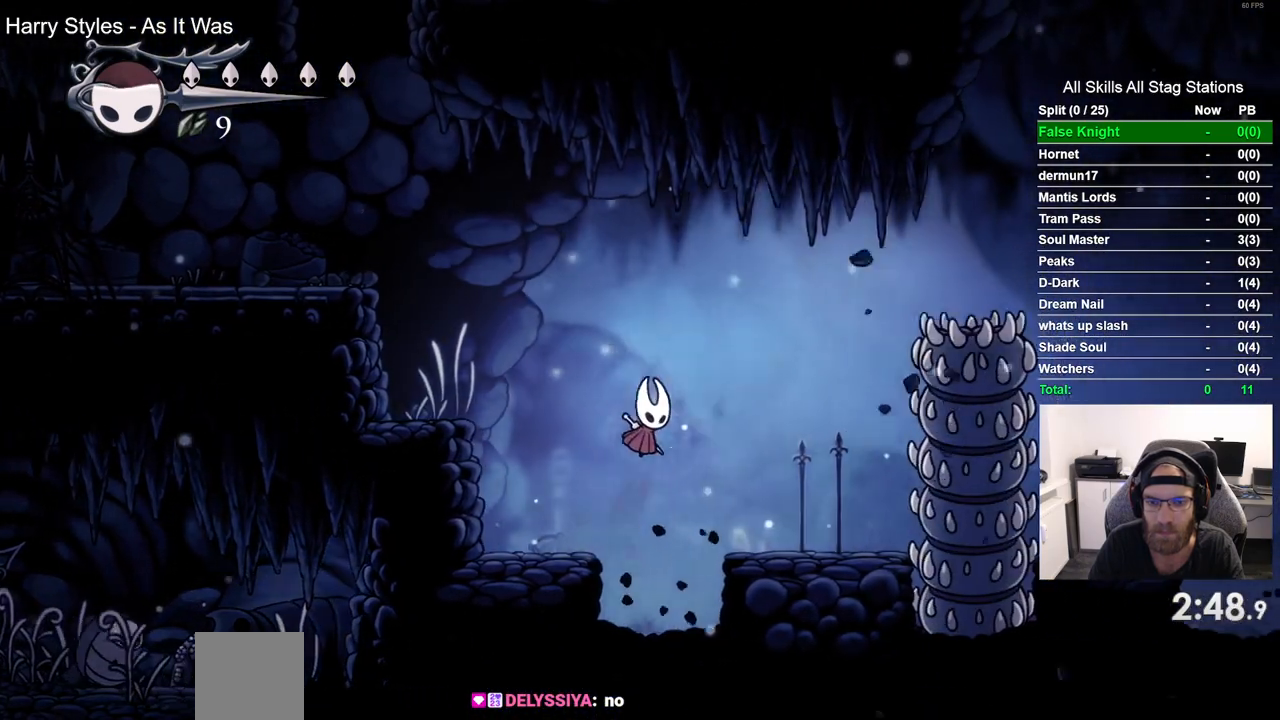
{"dt_ms": 500, "buttons": [], "left_stick": "center", "right_stick": "center", "events": [[117, "CROSS", "up"], [450, "DPAD_RIGHT", "up"]]}
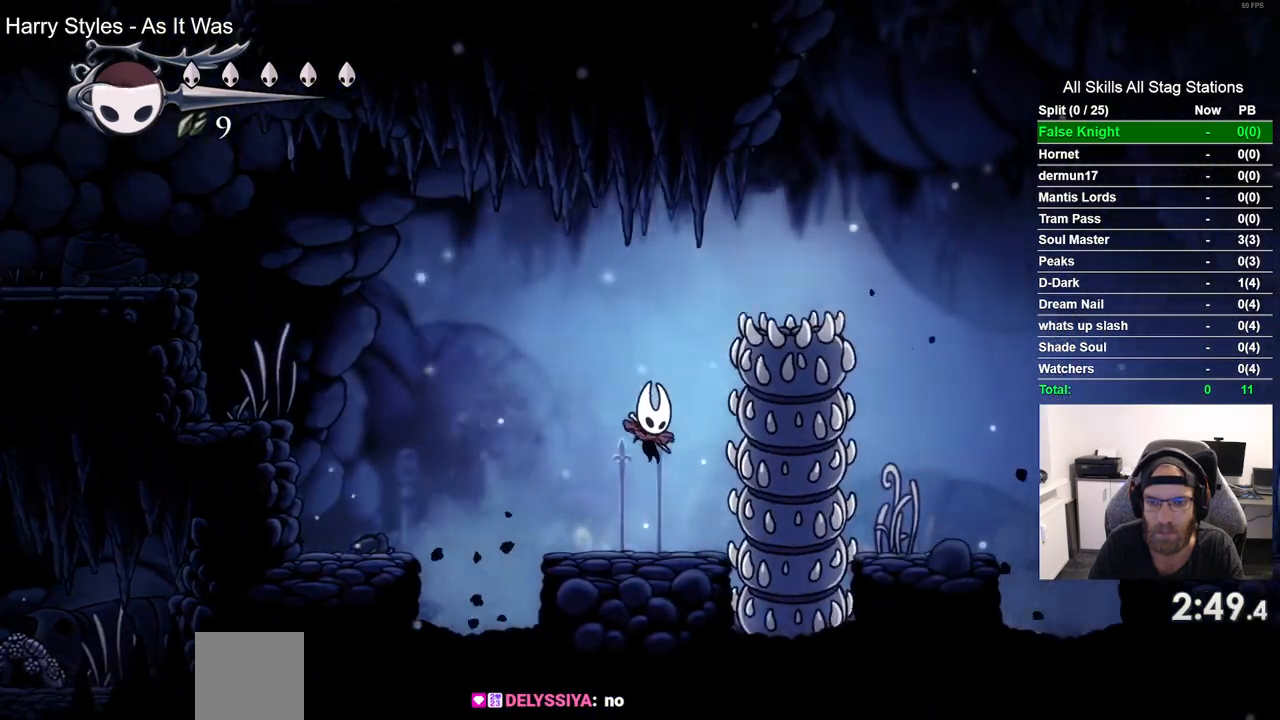
{"dt_ms": 500, "buttons": ["CROSS", "DPAD_RIGHT"], "left_stick": "center", "right_stick": "center", "events": [[383, "DPAD_RIGHT", "down"], [400, "CROSS", "down"]]}